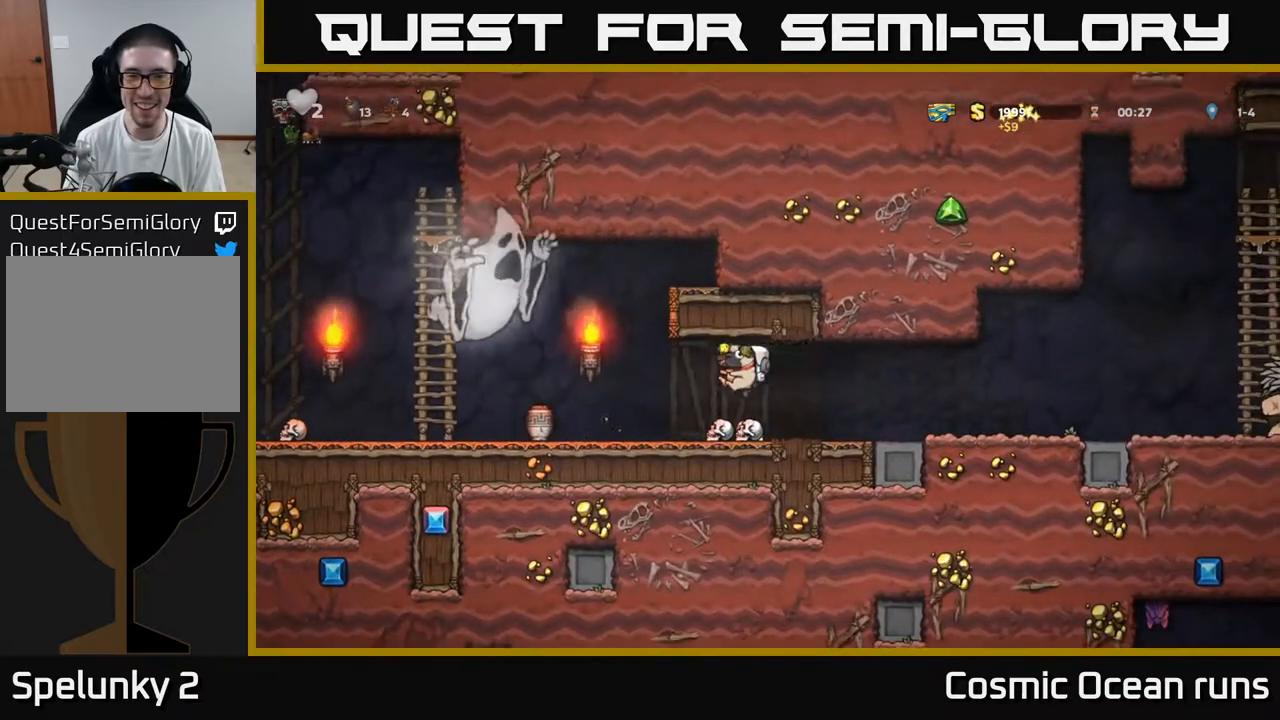
Gameplay with a controller (Xbox layout); each line is a JSON object with the inputs held at the frame after it. "events" lists button and stick changes between this image and that frame as [ms after this image, input, new state], when the widget could be followed in between.
{"buttons": ["DPAD_LEFT"], "left_stick": "center", "right_stick": "center", "events": [[17, "DPAD_LEFT", "up"], [33, "DPAD_UP", "up"], [50, "DPAD_RIGHT", "down"], [83, "DPAD_UP", "down"], [100, "DPAD_UP", "up"], [150, "A", "down"], [167, "DPAD_RIGHT", "up"], [400, "A", "up"], [400, "DPAD_LEFT", "down"]]}
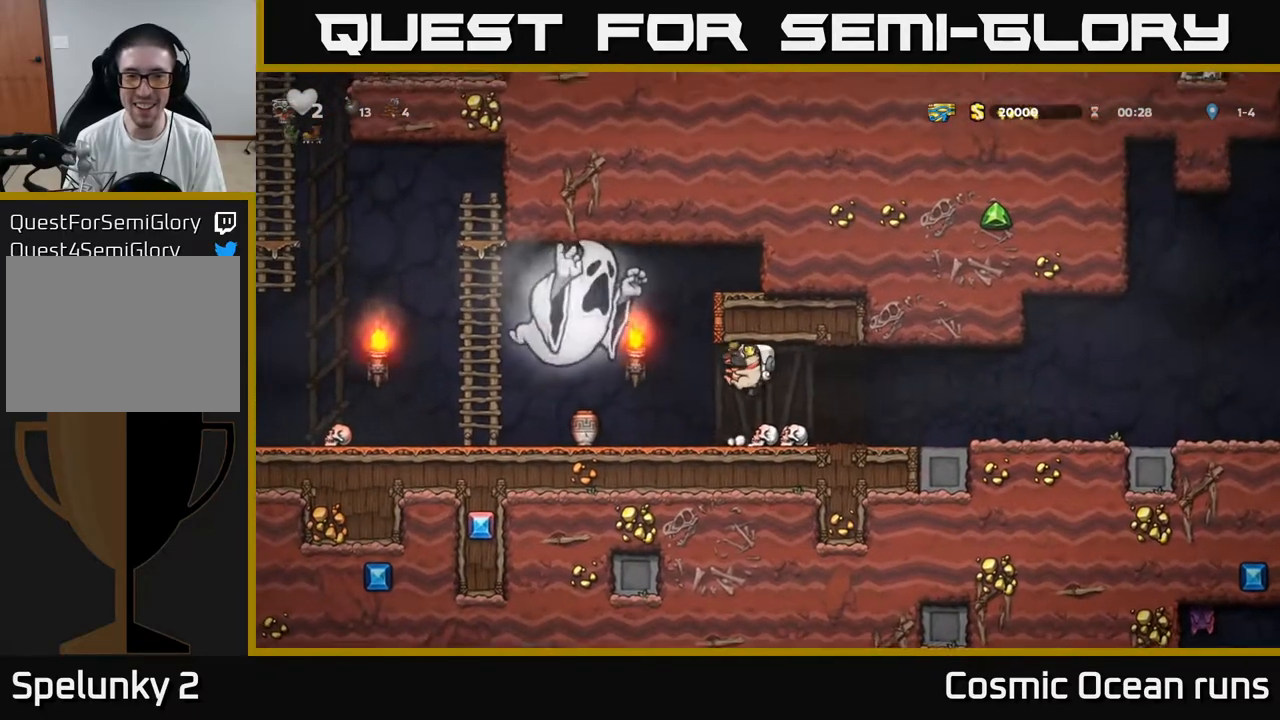
{"buttons": ["DPAD_LEFT"], "left_stick": "center", "right_stick": "center", "events": []}
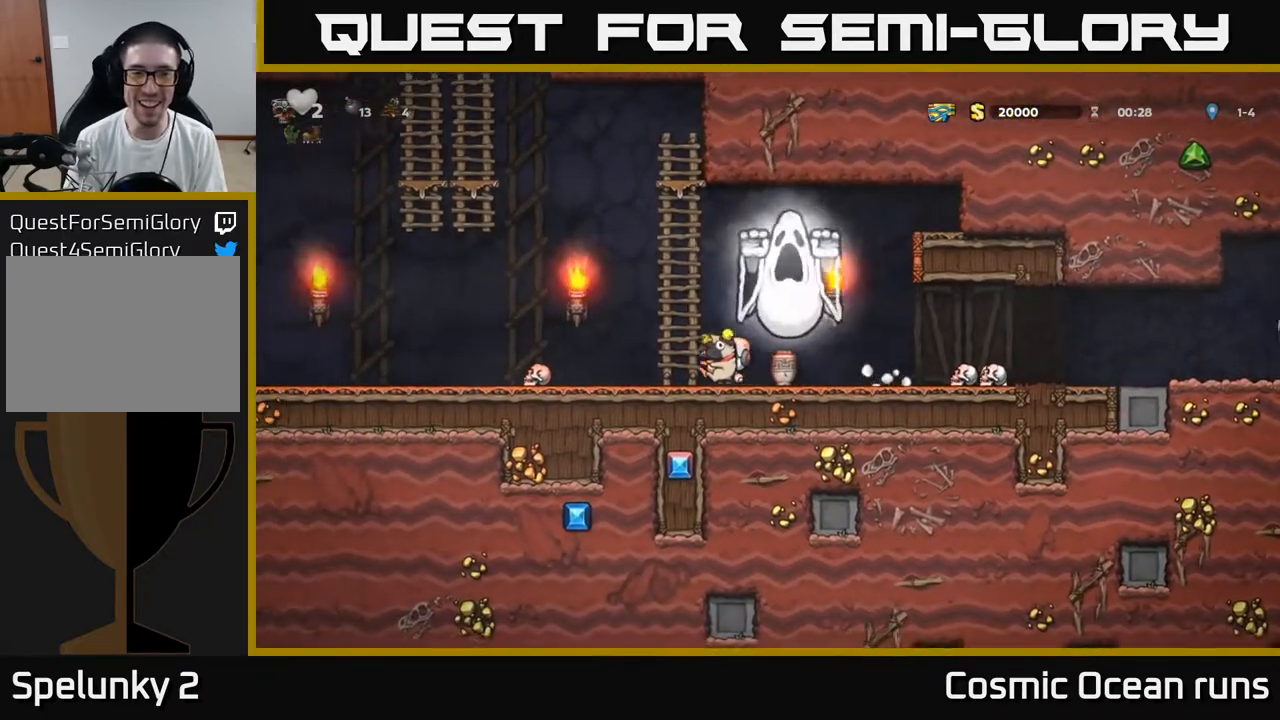
{"buttons": ["DPAD_LEFT"], "left_stick": "center", "right_stick": "center", "events": []}
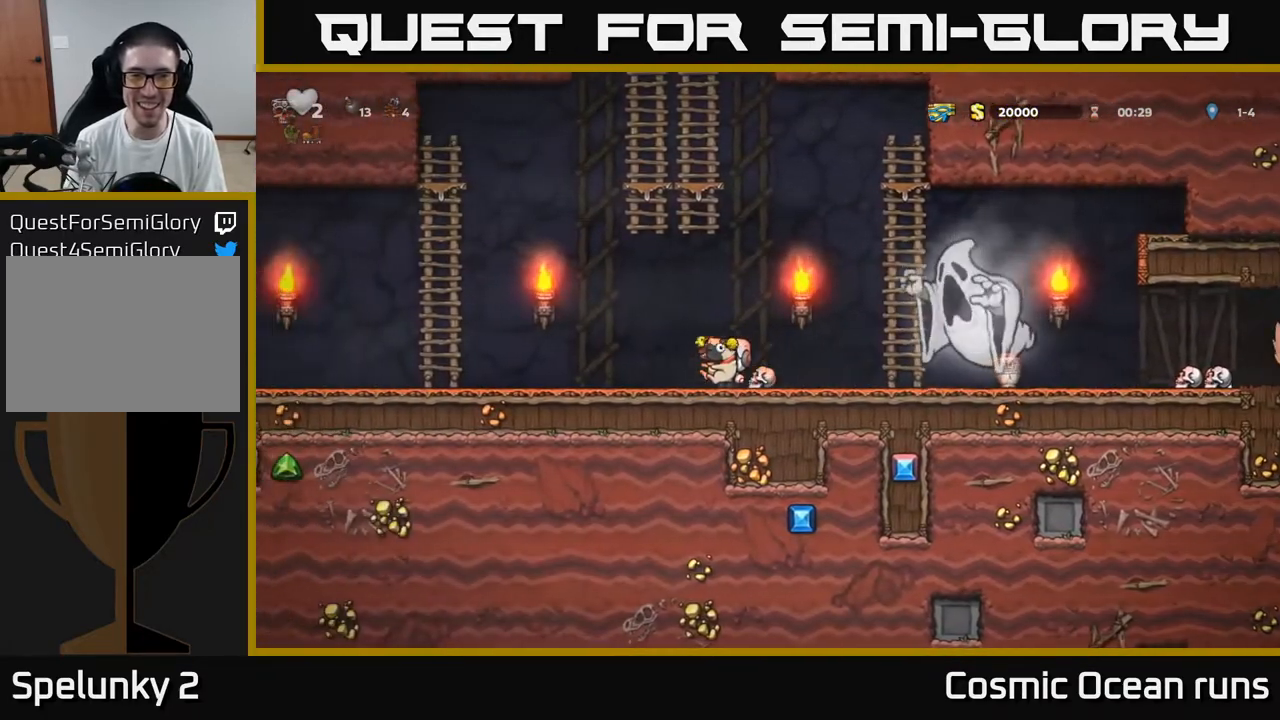
{"buttons": [], "left_stick": "center", "right_stick": "center", "events": [[83, "DPAD_LEFT", "up"]]}
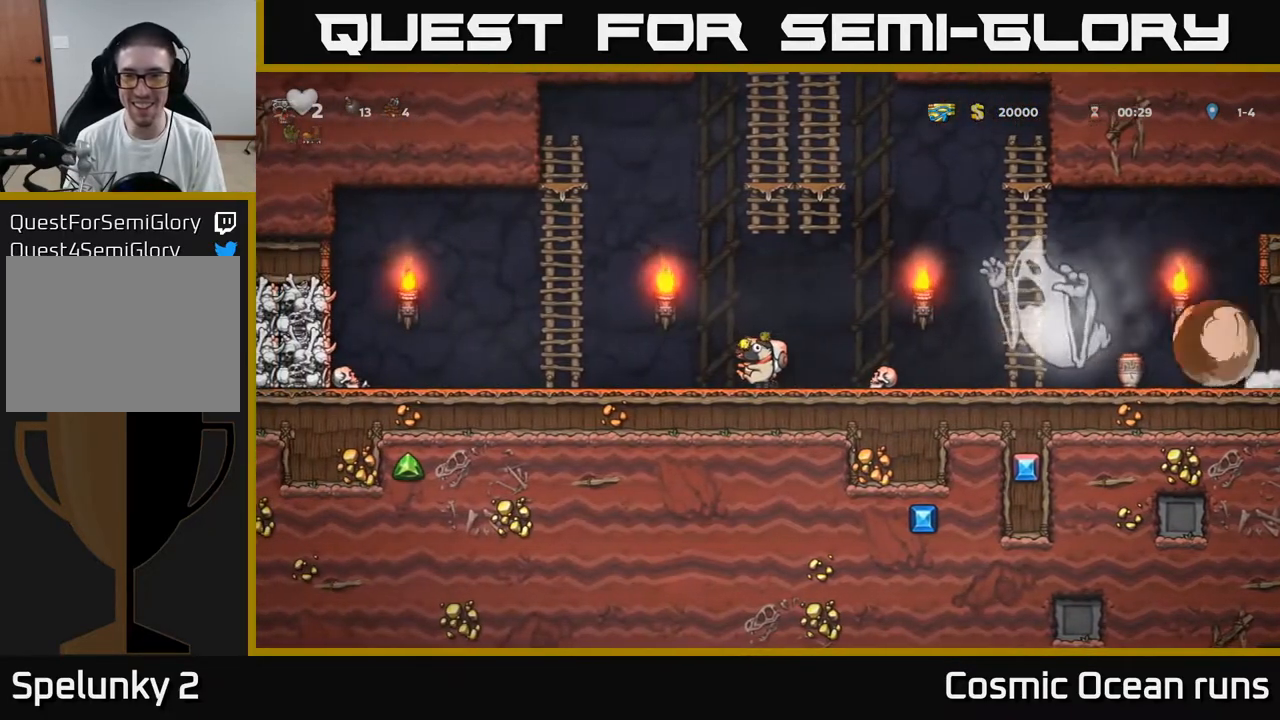
{"buttons": ["DPAD_LEFT"], "left_stick": "center", "right_stick": "center", "events": [[417, "DPAD_LEFT", "down"]]}
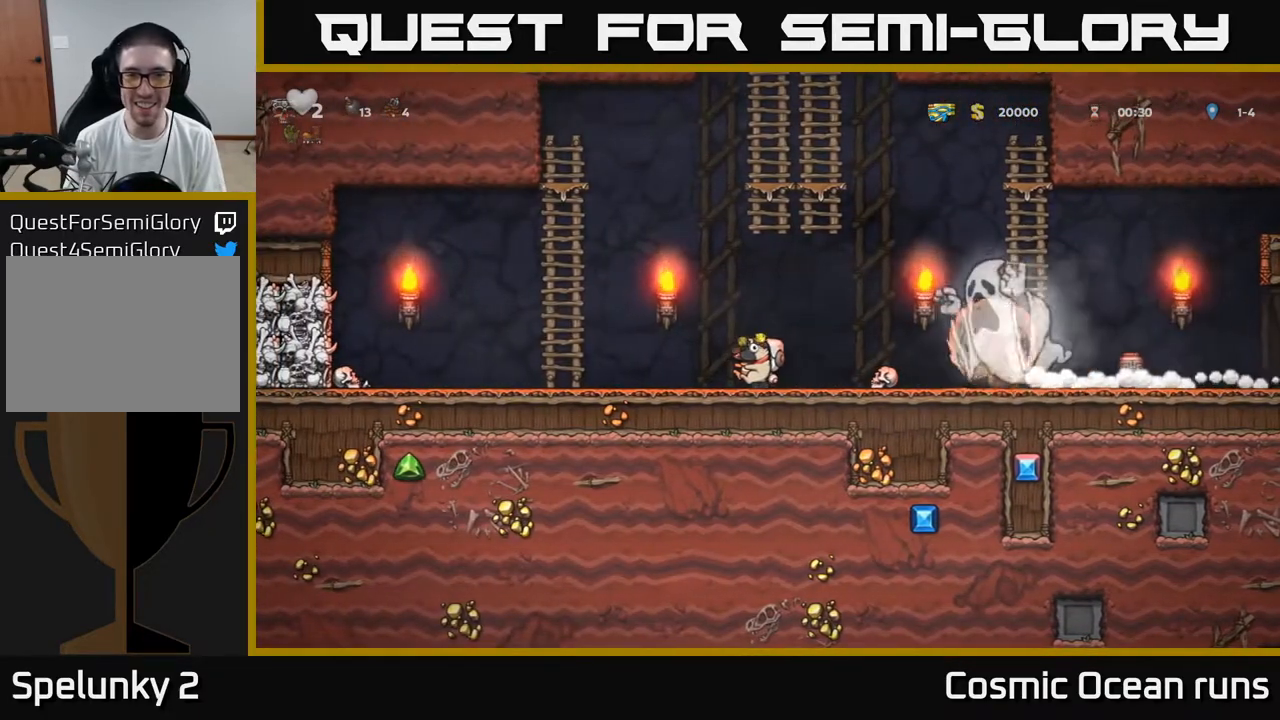
{"buttons": ["DPAD_UP"], "left_stick": "center", "right_stick": "center", "events": [[167, "A", "down"], [367, "DPAD_UP", "down"], [383, "DPAD_LEFT", "up"], [417, "A", "up"]]}
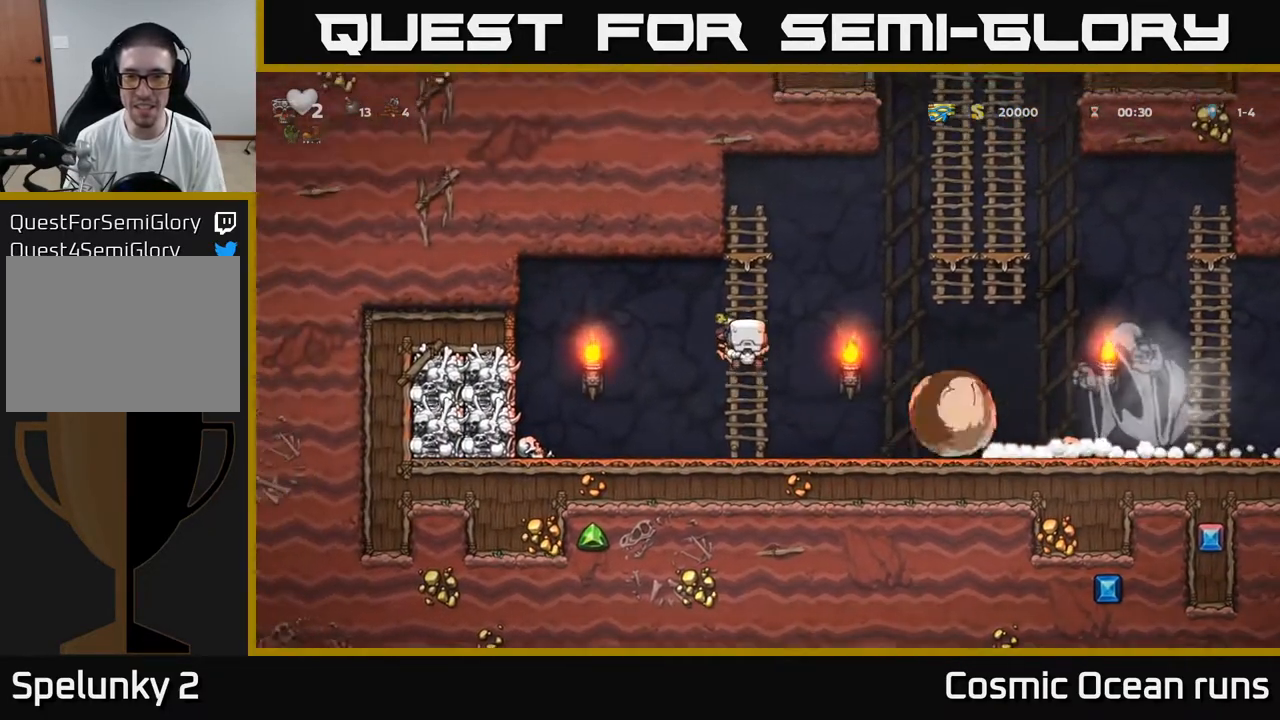
{"buttons": [], "left_stick": "center", "right_stick": "center", "events": [[183, "DPAD_UP", "up"], [350, "DPAD_UP", "down"], [500, "DPAD_UP", "up"]]}
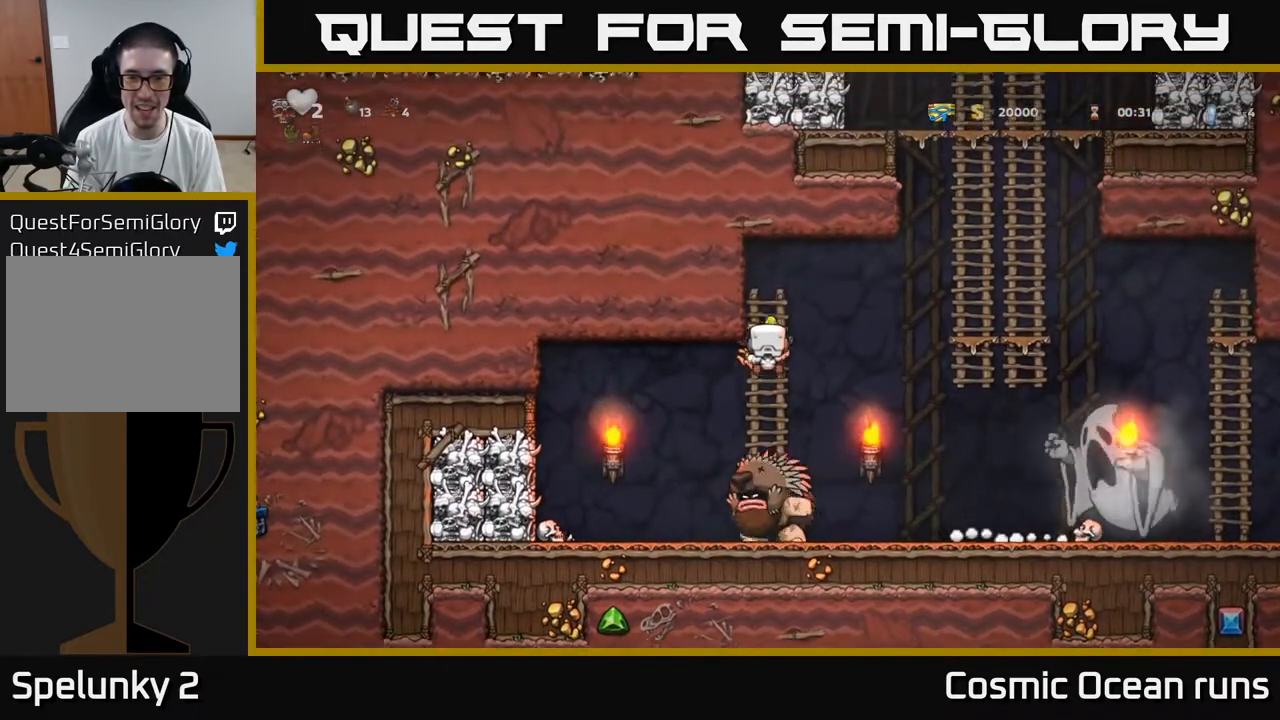
{"buttons": [], "left_stick": "center", "right_stick": "center", "events": [[150, "DPAD_DOWN", "down"], [200, "A", "down"], [267, "DPAD_DOWN", "up"], [283, "A", "up"]]}
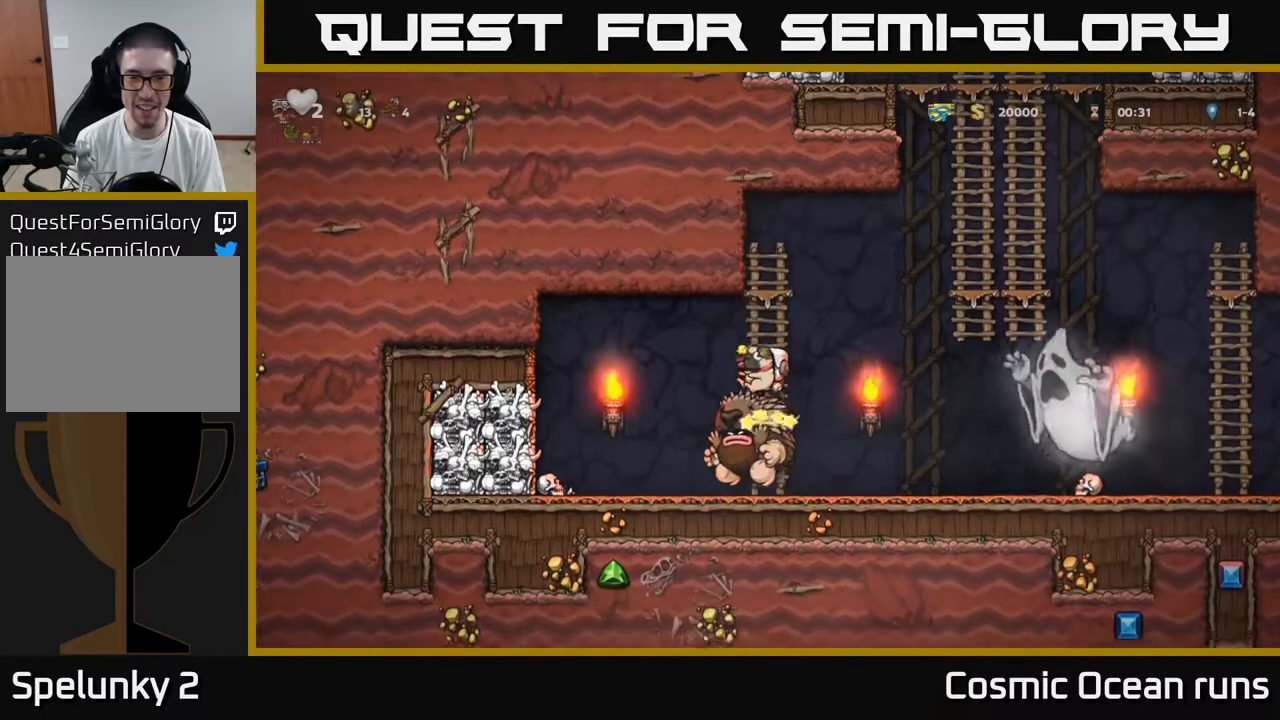
{"buttons": [], "left_stick": "center", "right_stick": "center", "events": [[250, "DPAD_UP", "down"], [467, "DPAD_UP", "up"]]}
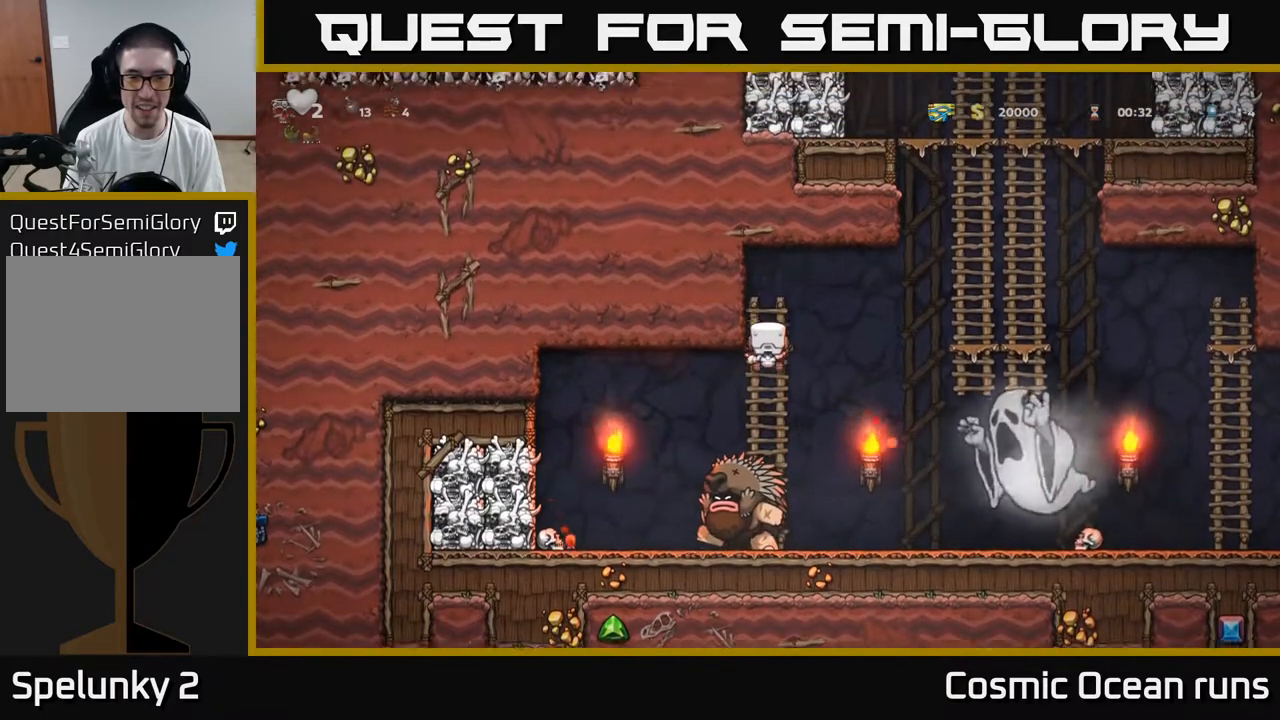
{"buttons": [], "left_stick": "center", "right_stick": "center", "events": [[33, "DPAD_DOWN", "down"], [67, "A", "down"], [150, "A", "up"], [183, "DPAD_DOWN", "up"], [317, "DPAD_LEFT", "down"], [433, "DPAD_LEFT", "up"]]}
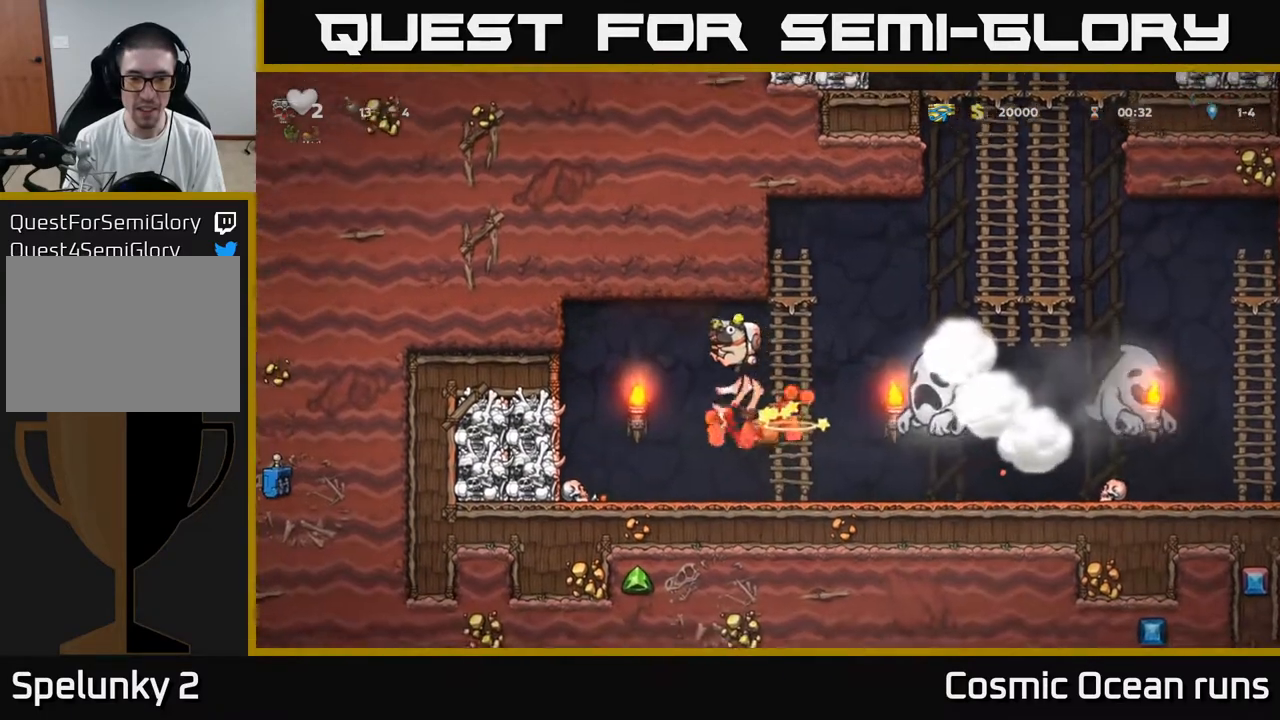
{"buttons": [], "left_stick": "center", "right_stick": "center", "events": [[350, "DPAD_LEFT", "down"], [483, "DPAD_LEFT", "up"]]}
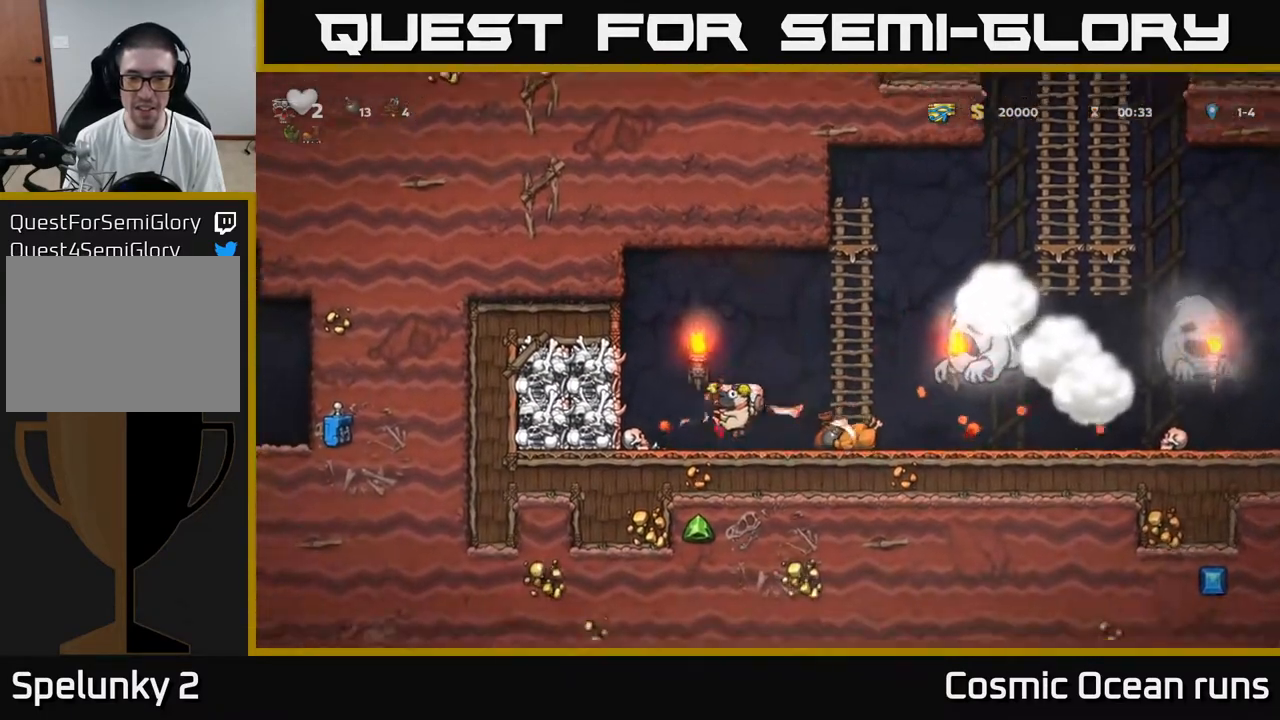
{"buttons": [], "left_stick": "center", "right_stick": "center", "events": [[33, "DPAD_RIGHT", "down"], [350, "DPAD_RIGHT", "up"]]}
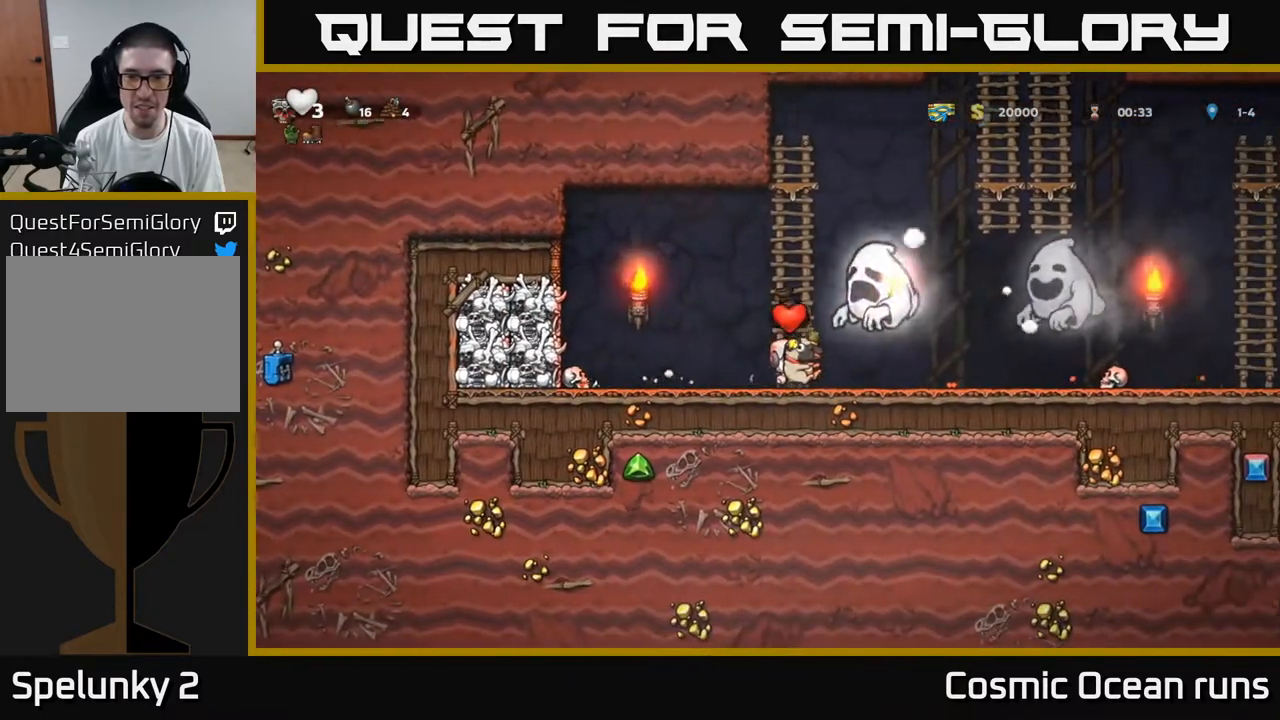
{"buttons": [], "left_stick": "center", "right_stick": "center", "events": [[100, "DPAD_LEFT", "down"], [467, "DPAD_LEFT", "up"]]}
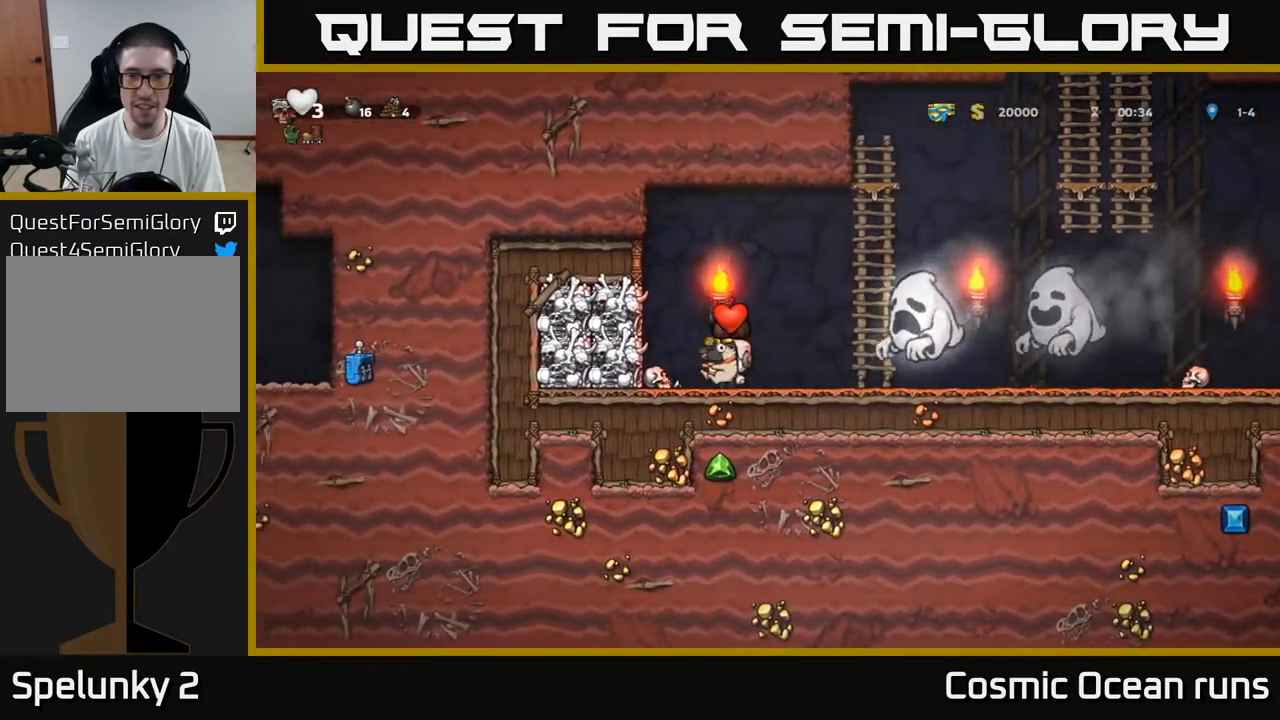
{"buttons": [], "left_stick": "center", "right_stick": "center", "events": []}
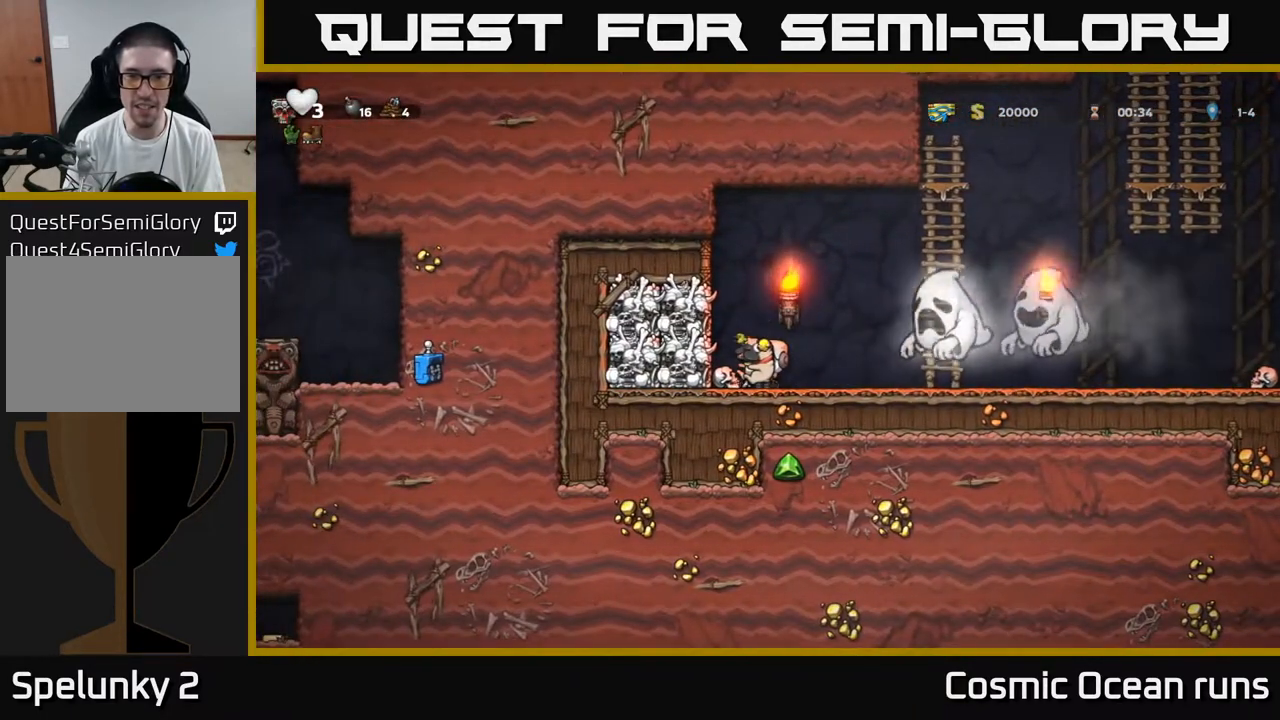
{"buttons": [], "left_stick": "center", "right_stick": "center", "events": [[67, "DPAD_UP", "down"], [100, "R1", "down"], [183, "R1", "up"], [217, "DPAD_UP", "up"]]}
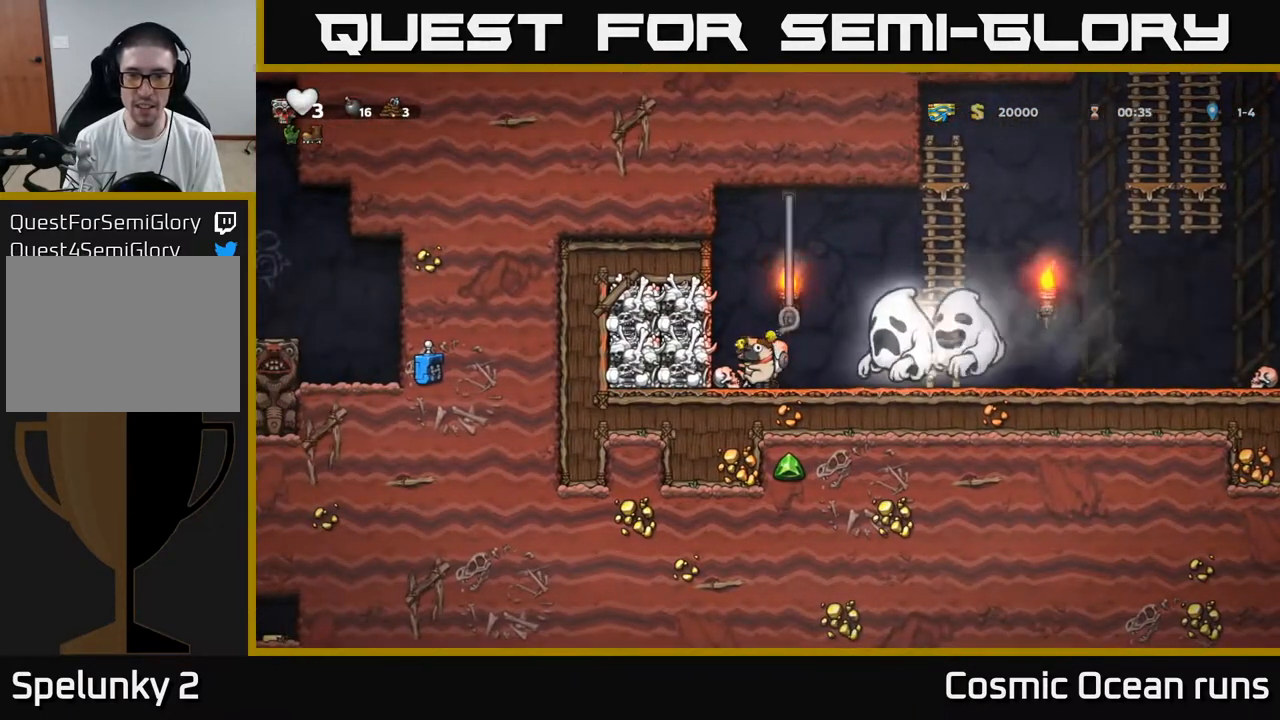
{"buttons": ["DPAD_UP"], "left_stick": "center", "right_stick": "center", "events": [[183, "A", "down"], [217, "DPAD_UP", "down"], [300, "A", "up"]]}
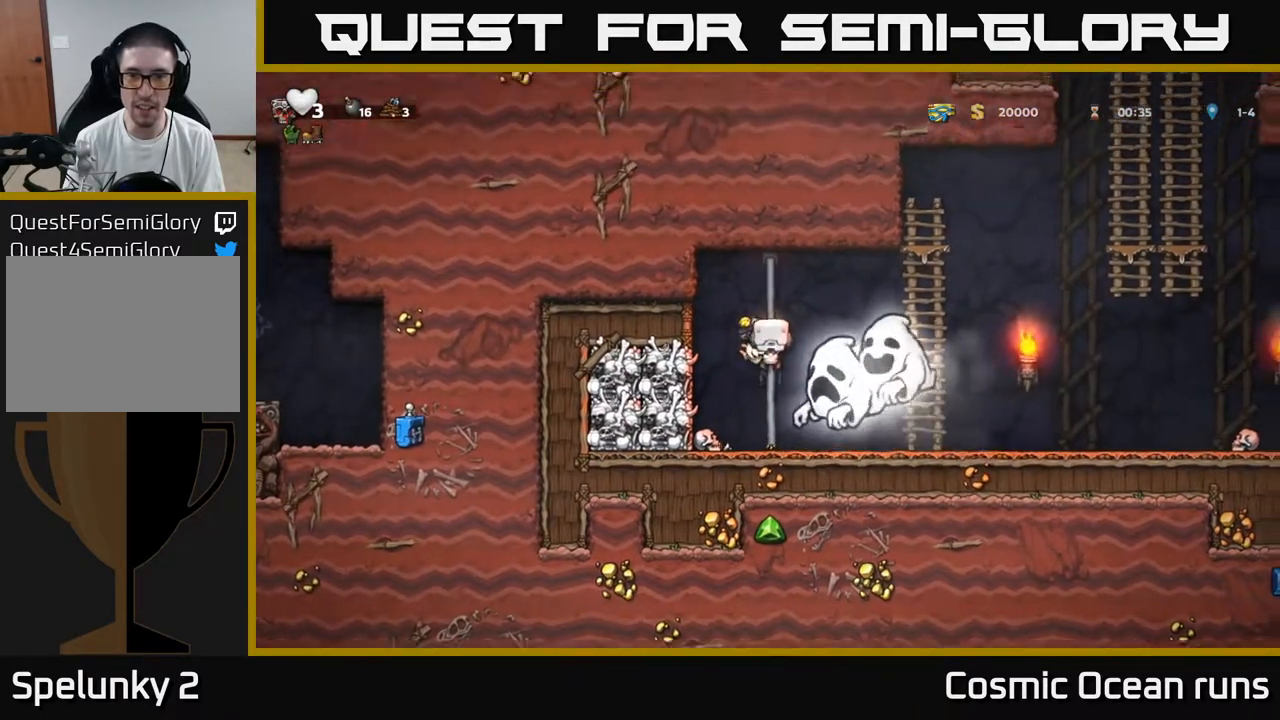
{"buttons": [], "left_stick": "center", "right_stick": "center", "events": [[317, "DPAD_UP", "up"]]}
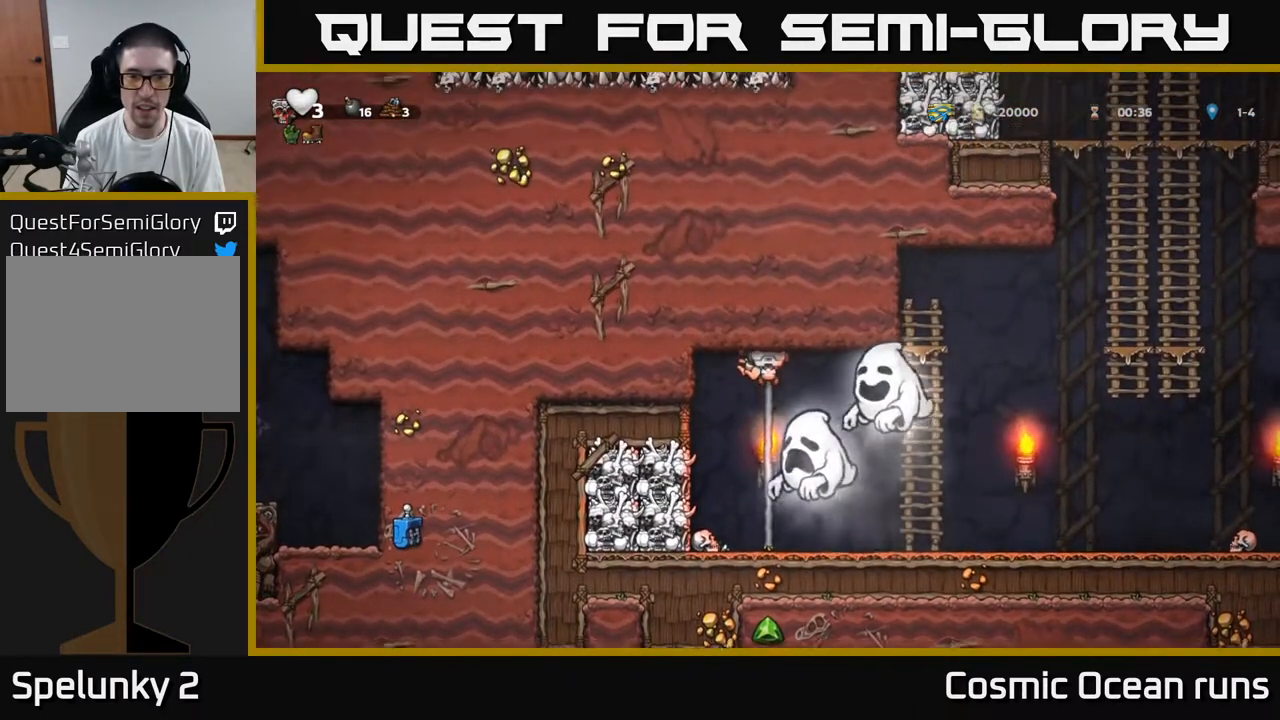
{"buttons": [], "left_stick": "center", "right_stick": "center", "events": [[217, "DPAD_LEFT", "down"], [233, "A", "down"], [317, "A", "up"], [417, "DPAD_LEFT", "up"]]}
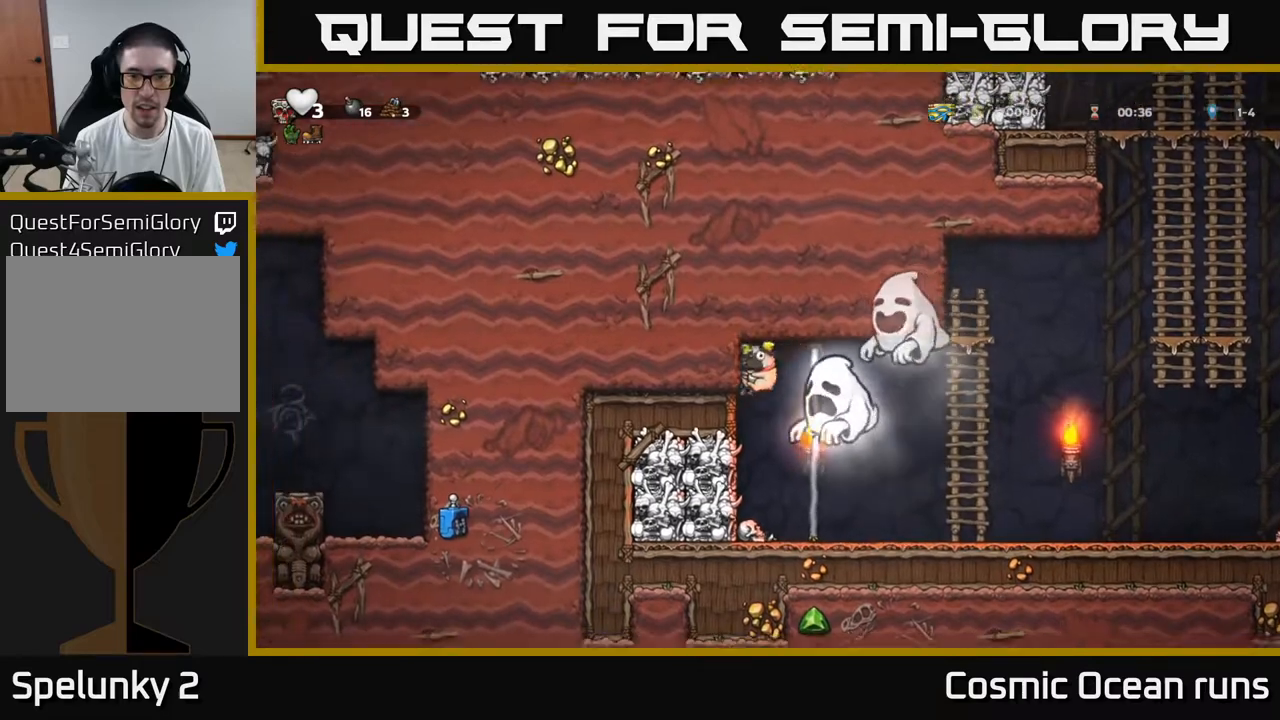
{"buttons": ["DPAD_RIGHT"], "left_stick": "center", "right_stick": "center", "events": [[317, "DPAD_DOWN", "down"], [367, "DPAD_DOWN", "up"], [500, "DPAD_RIGHT", "down"]]}
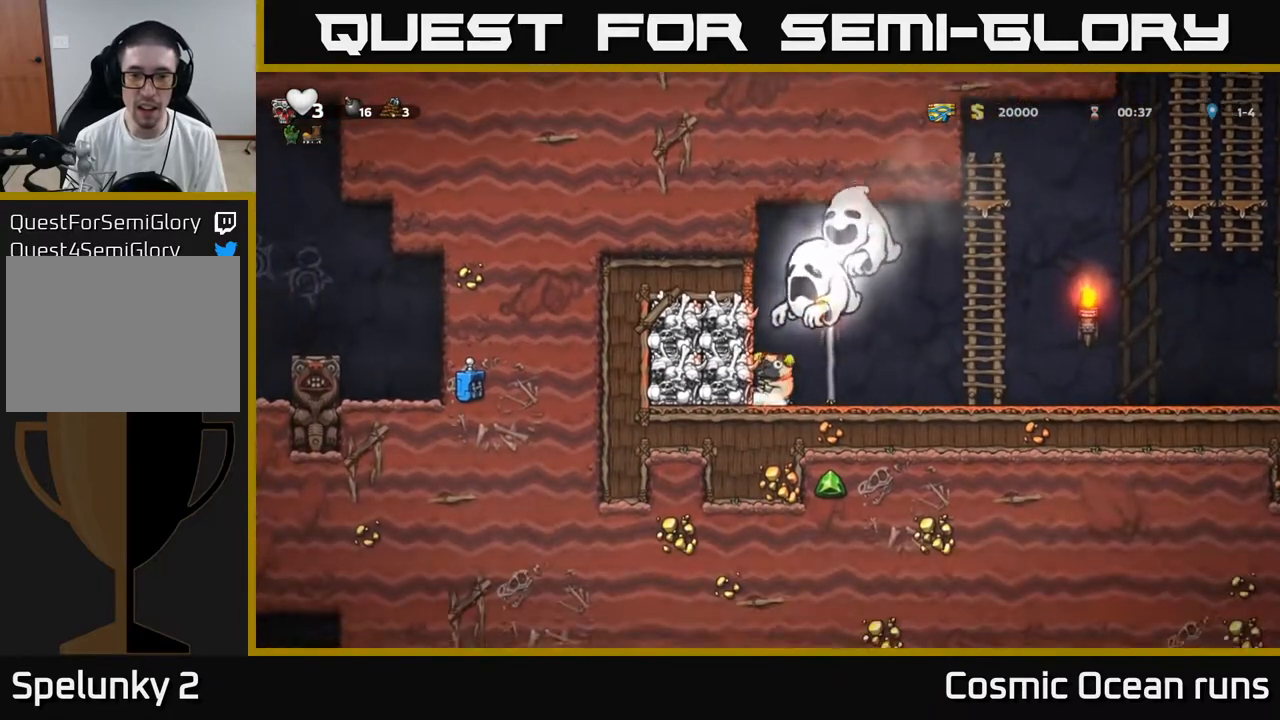
{"buttons": ["DPAD_RIGHT"], "left_stick": "center", "right_stick": "center", "events": []}
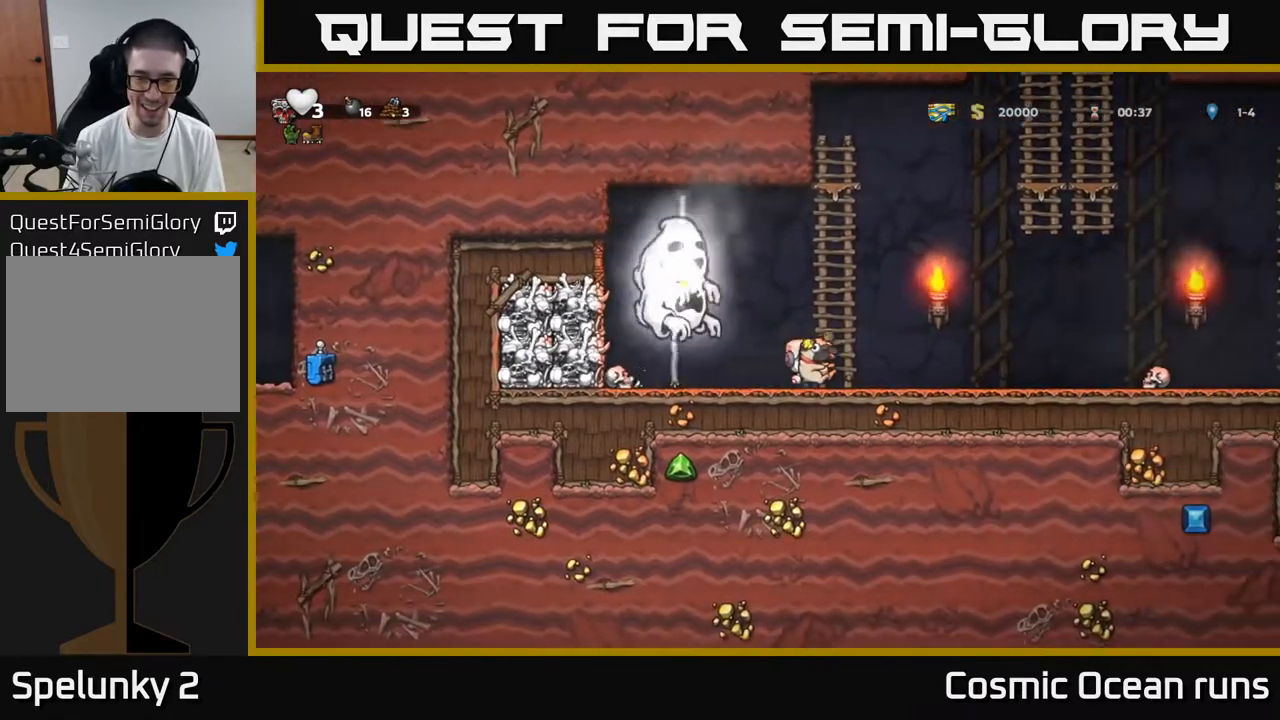
{"buttons": ["DPAD_RIGHT"], "left_stick": "center", "right_stick": "center", "events": []}
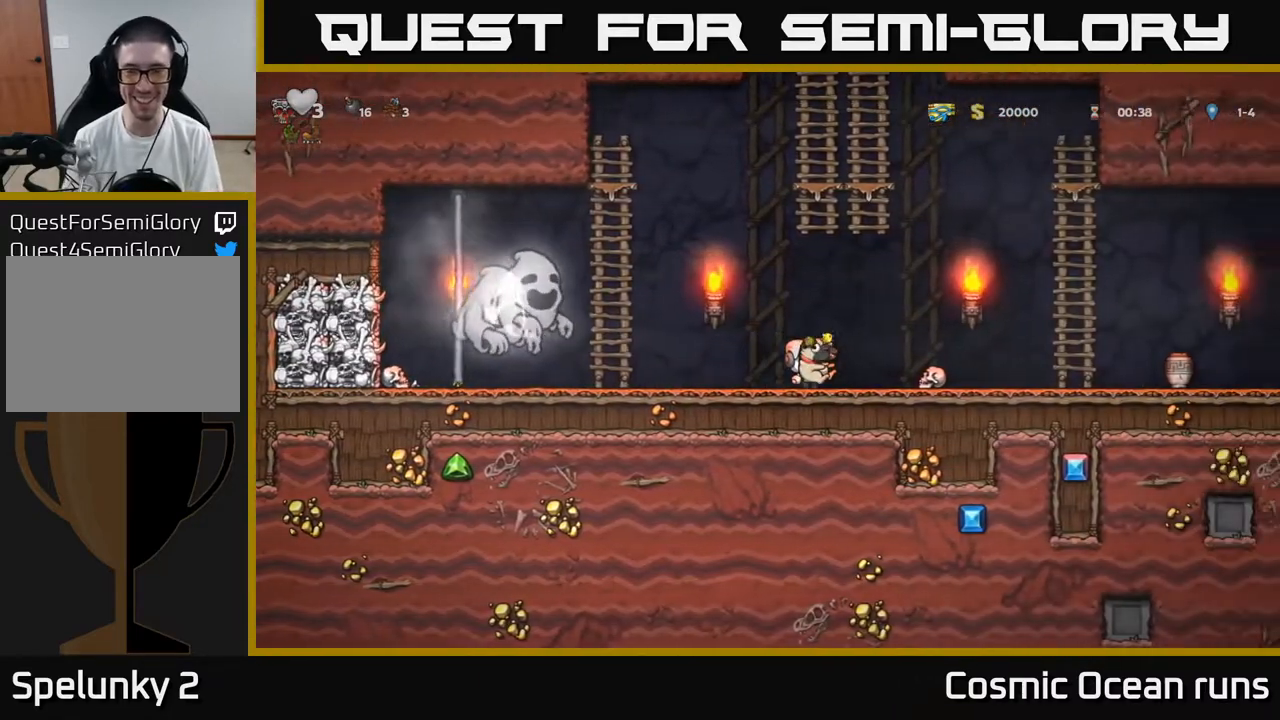
{"buttons": ["DPAD_RIGHT"], "left_stick": "center", "right_stick": "center", "events": []}
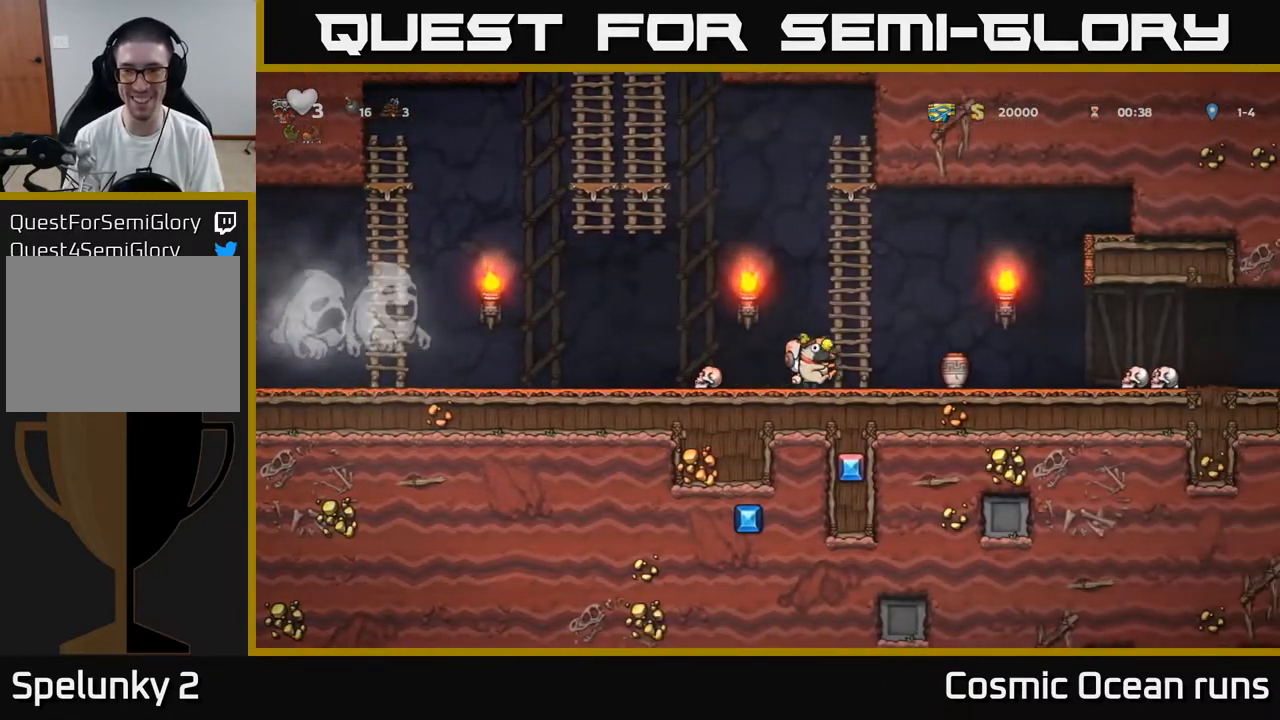
{"buttons": ["DPAD_RIGHT"], "left_stick": "center", "right_stick": "center", "events": []}
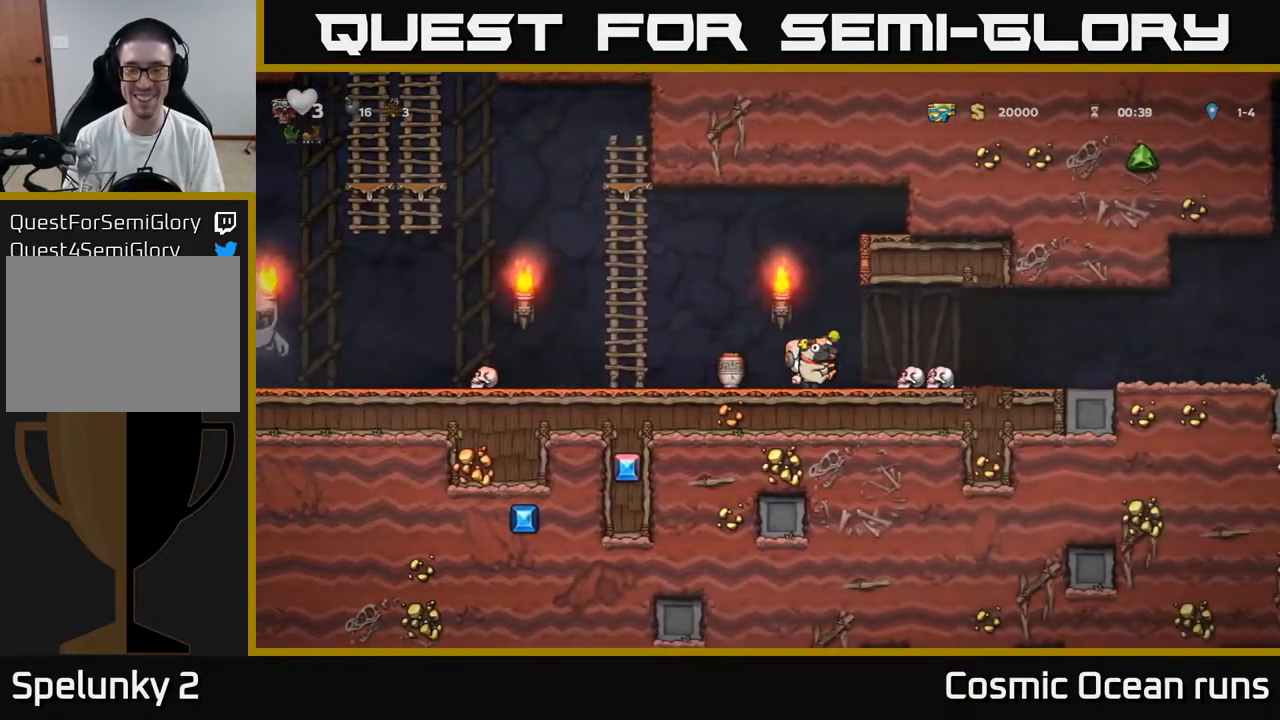
{"buttons": ["DPAD_RIGHT"], "left_stick": "center", "right_stick": "center", "events": []}
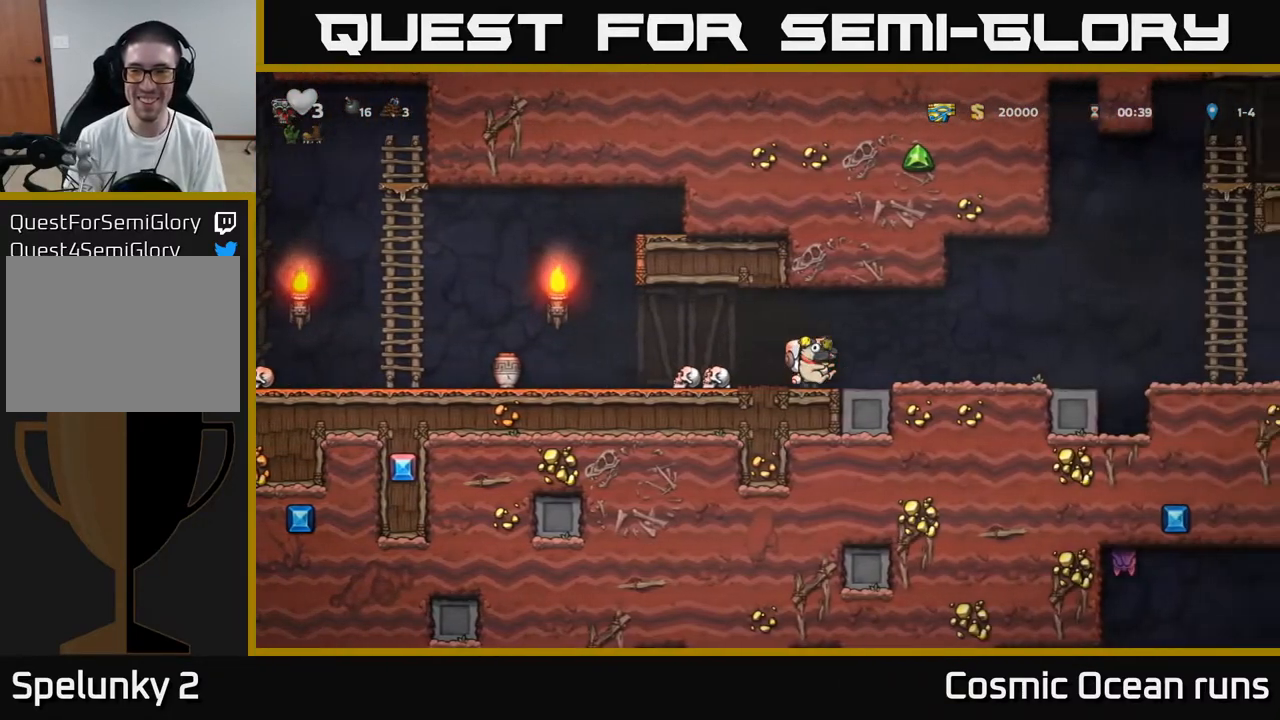
{"buttons": ["DPAD_RIGHT"], "left_stick": "center", "right_stick": "center", "events": []}
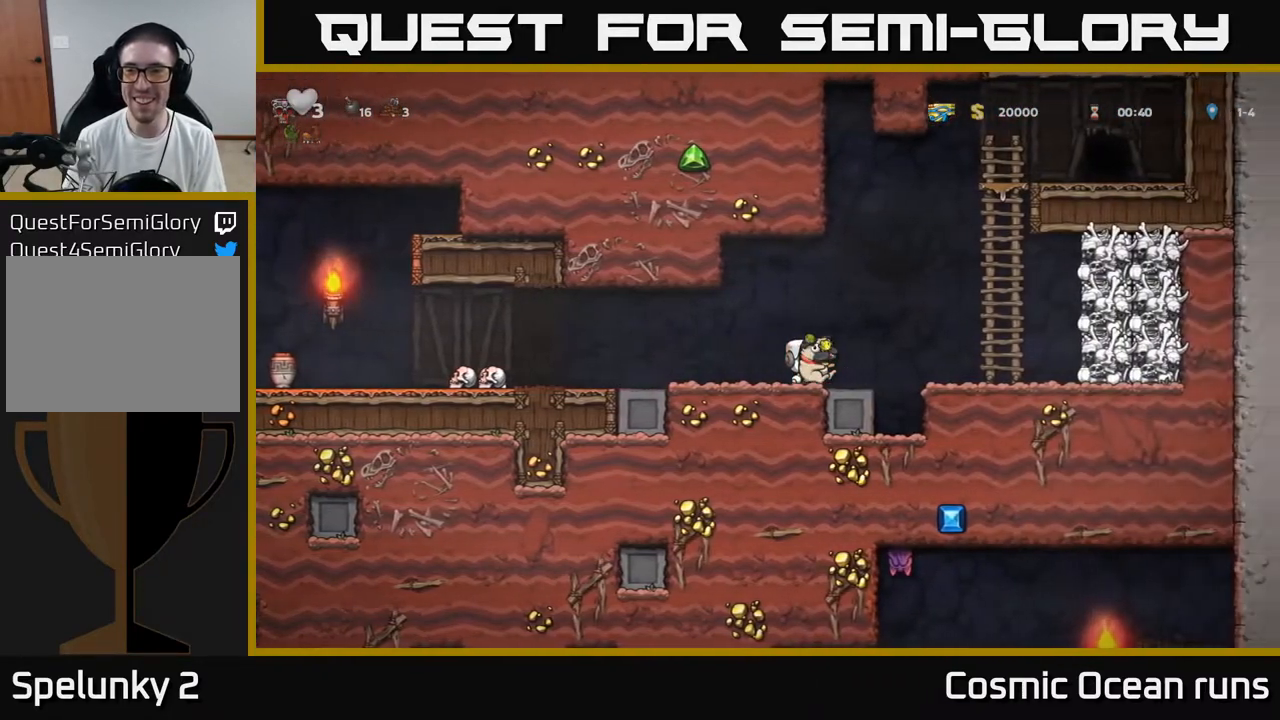
{"buttons": ["DPAD_UP"], "left_stick": "center", "right_stick": "center", "events": [[17, "A", "down"], [317, "A", "up"], [333, "DPAD_UP", "down"], [367, "DPAD_RIGHT", "up"]]}
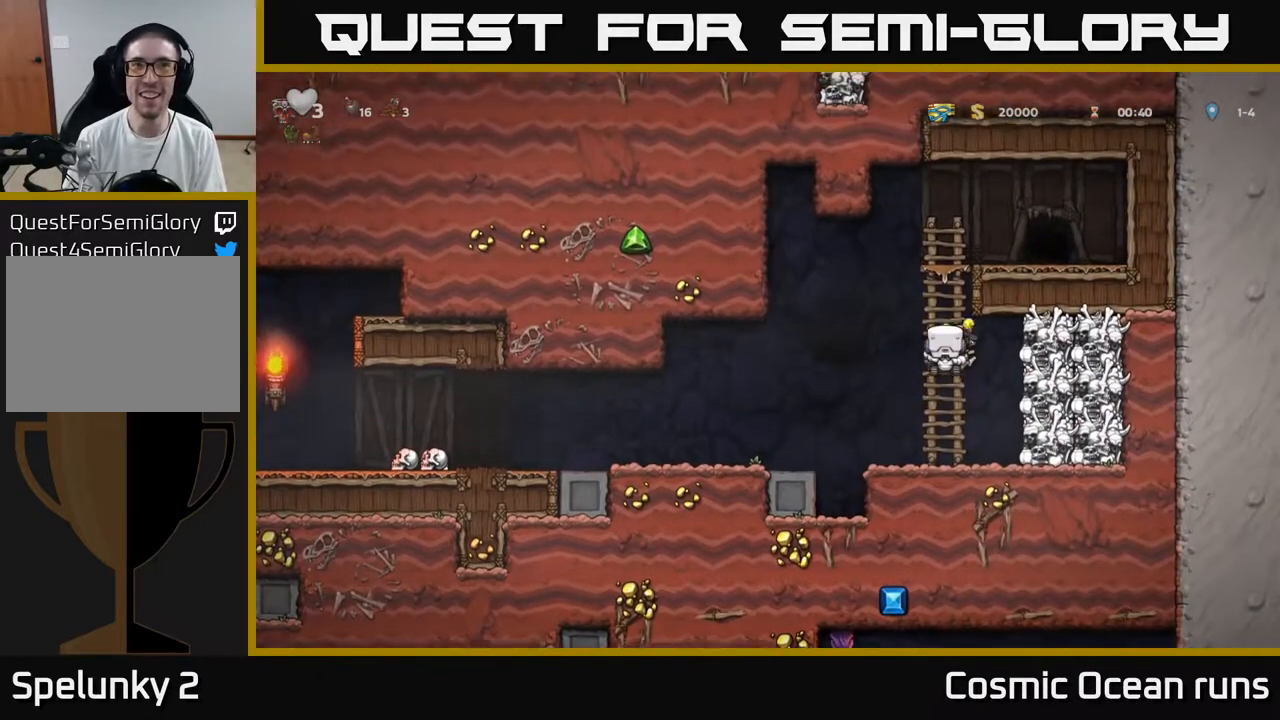
{"buttons": [], "left_stick": "center", "right_stick": "center", "events": [[183, "A", "down"], [300, "DPAD_RIGHT", "down"], [317, "DPAD_UP", "up"], [383, "A", "up"], [450, "DPAD_RIGHT", "up"]]}
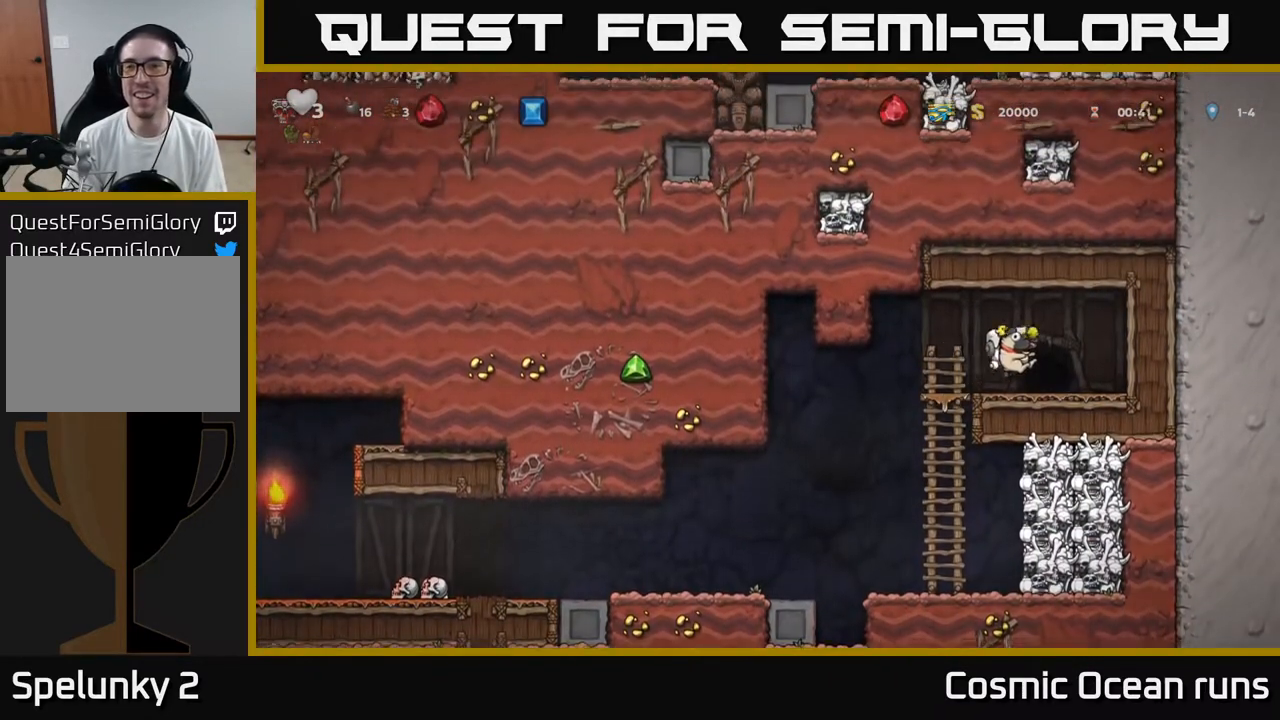
{"buttons": ["L2"], "left_stick": "center", "right_stick": "center", "events": [[150, "L2", "down"], [233, "L2", "up"], [317, "L2", "down"], [400, "L2", "up"], [467, "L2", "down"]]}
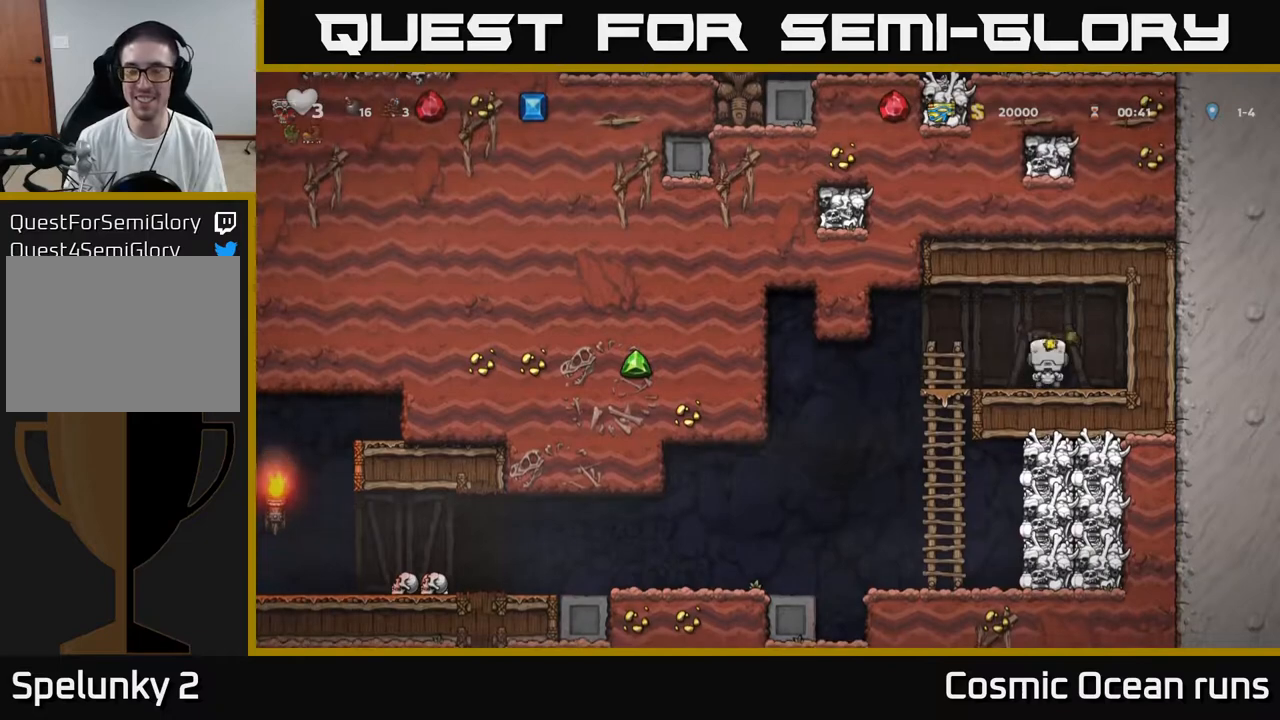
{"buttons": [], "left_stick": "center", "right_stick": "center", "events": [[67, "L2", "up"]]}